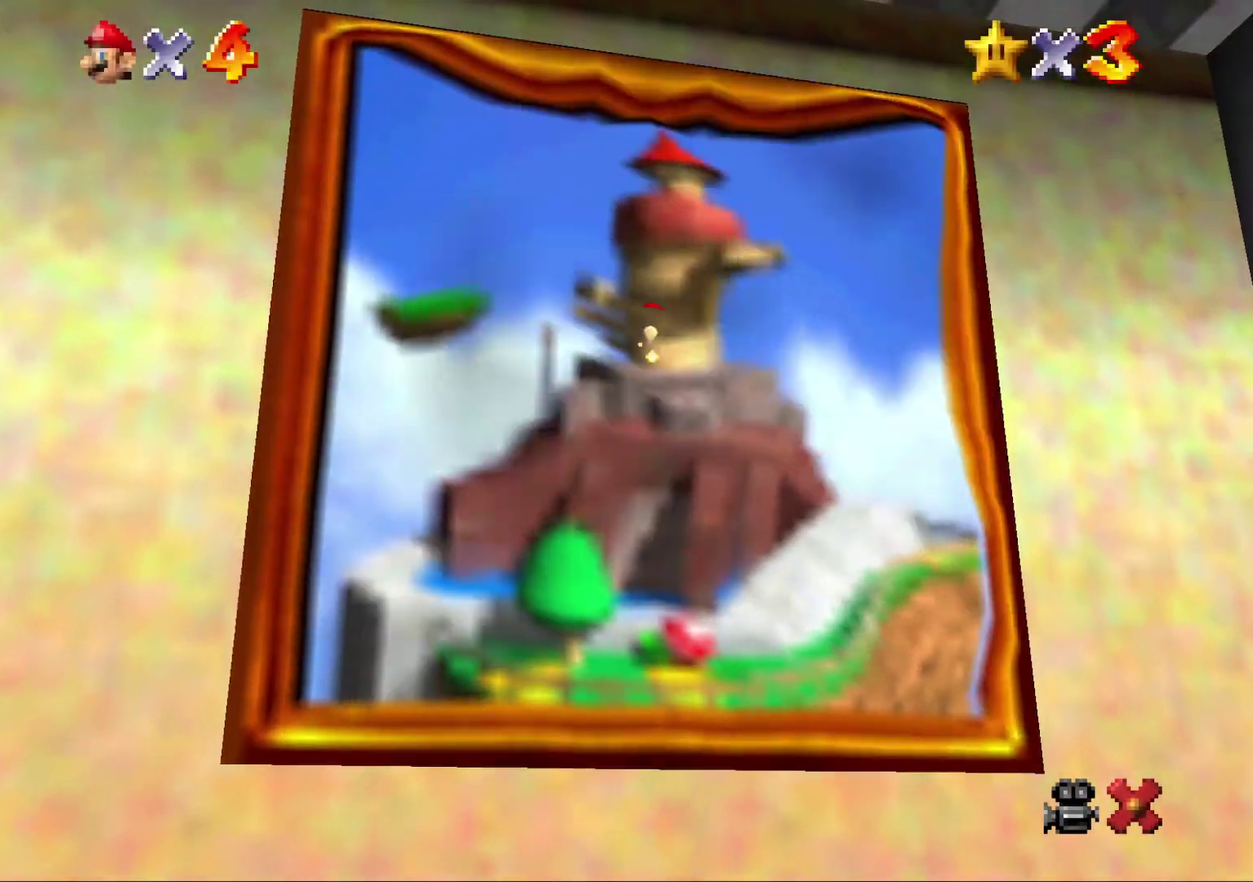
Gameplay with a controller (Nintendo layout); each line is a JSON object with the inputs held at the frame after it. "events" lists button and stick changes between this image and that frame as [ms after this image, input, new state], when the widget could be followed in between. Not read: L3 R2 R3.
{"buttons": [], "left_stick": "center", "events": [[33, "A", "up"], [117, "A", "down"], [217, "A", "up"]]}
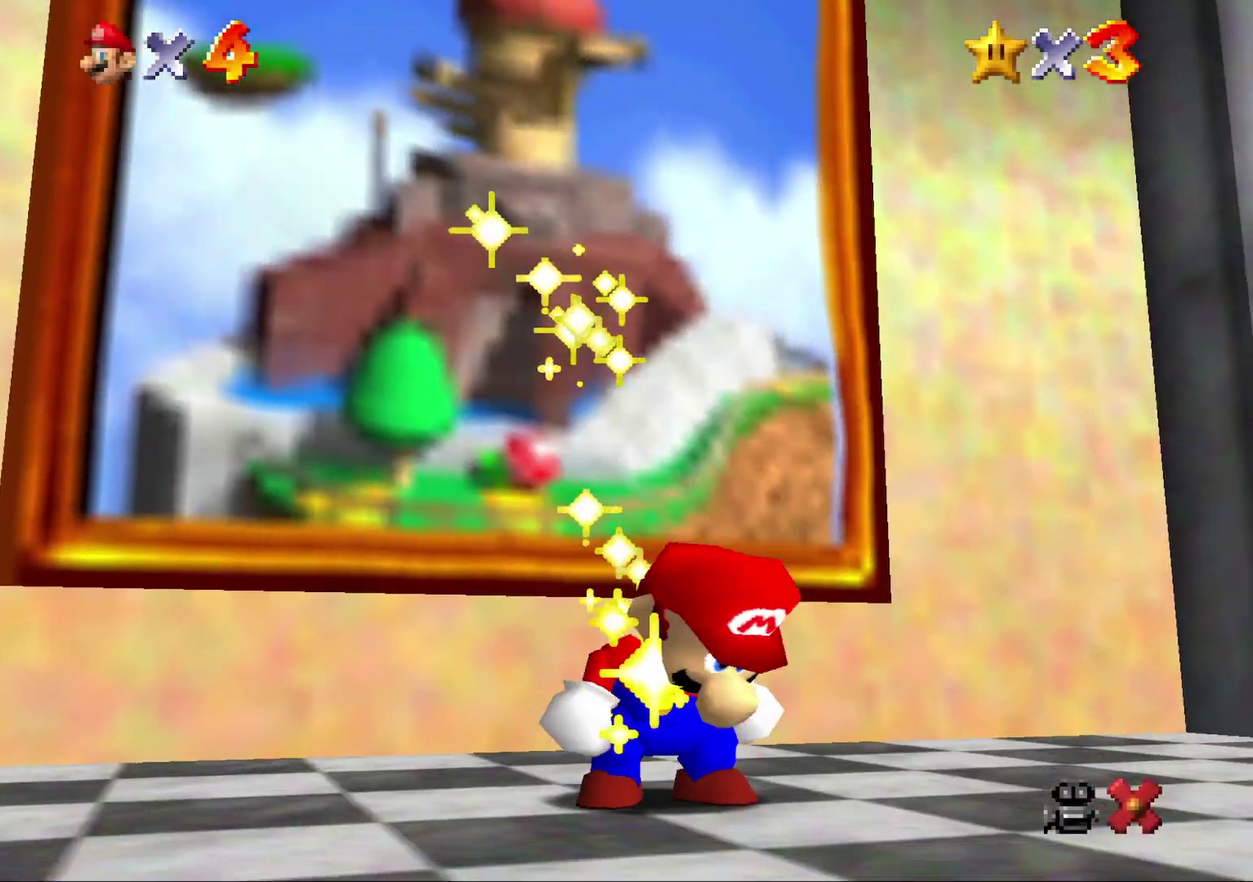
{"buttons": [], "left_stick": "center", "events": [[50, "A", "down"], [117, "A", "up"], [200, "A", "down"], [267, "A", "up"]]}
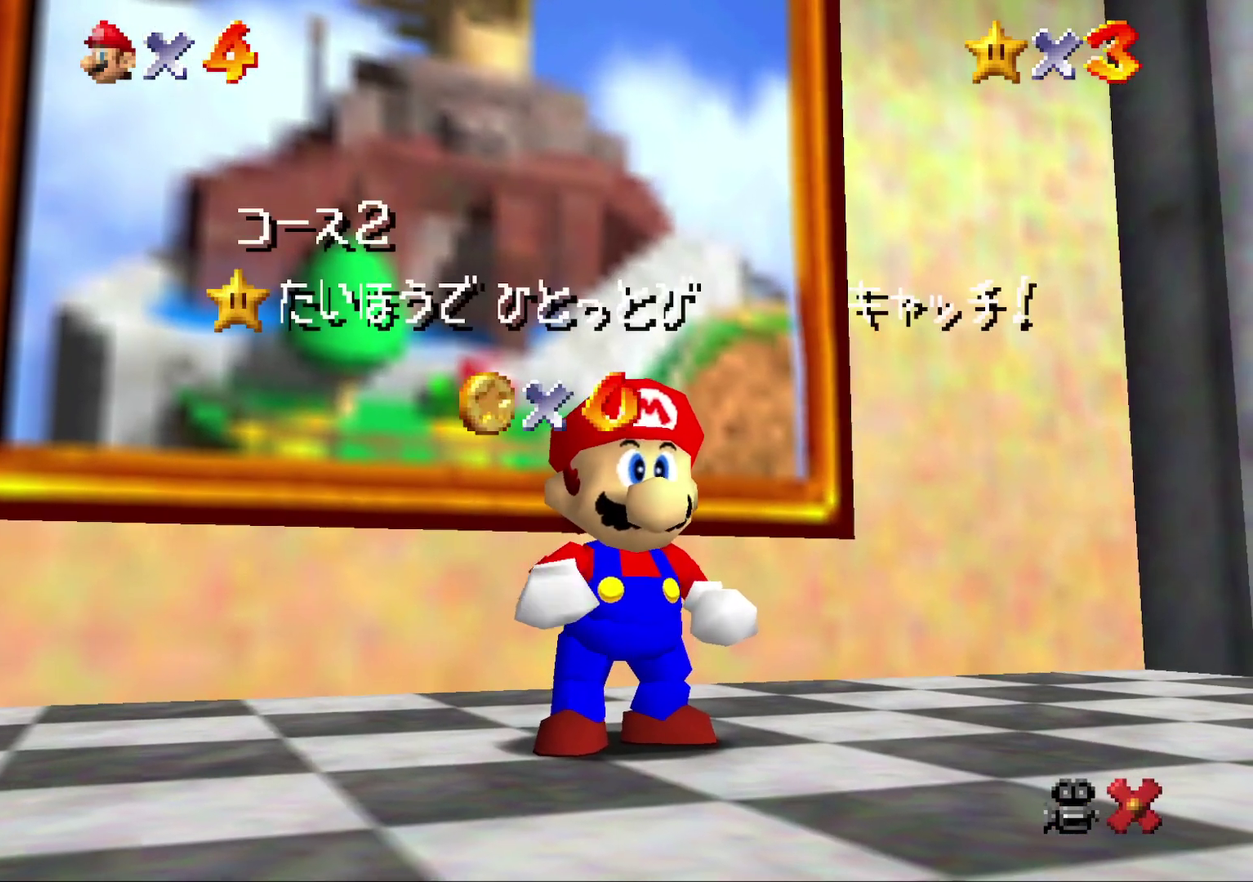
{"buttons": [], "left_stick": "center", "events": [[200, "A", "down"], [350, "A", "up"], [433, "A", "down"], [500, "A", "up"]]}
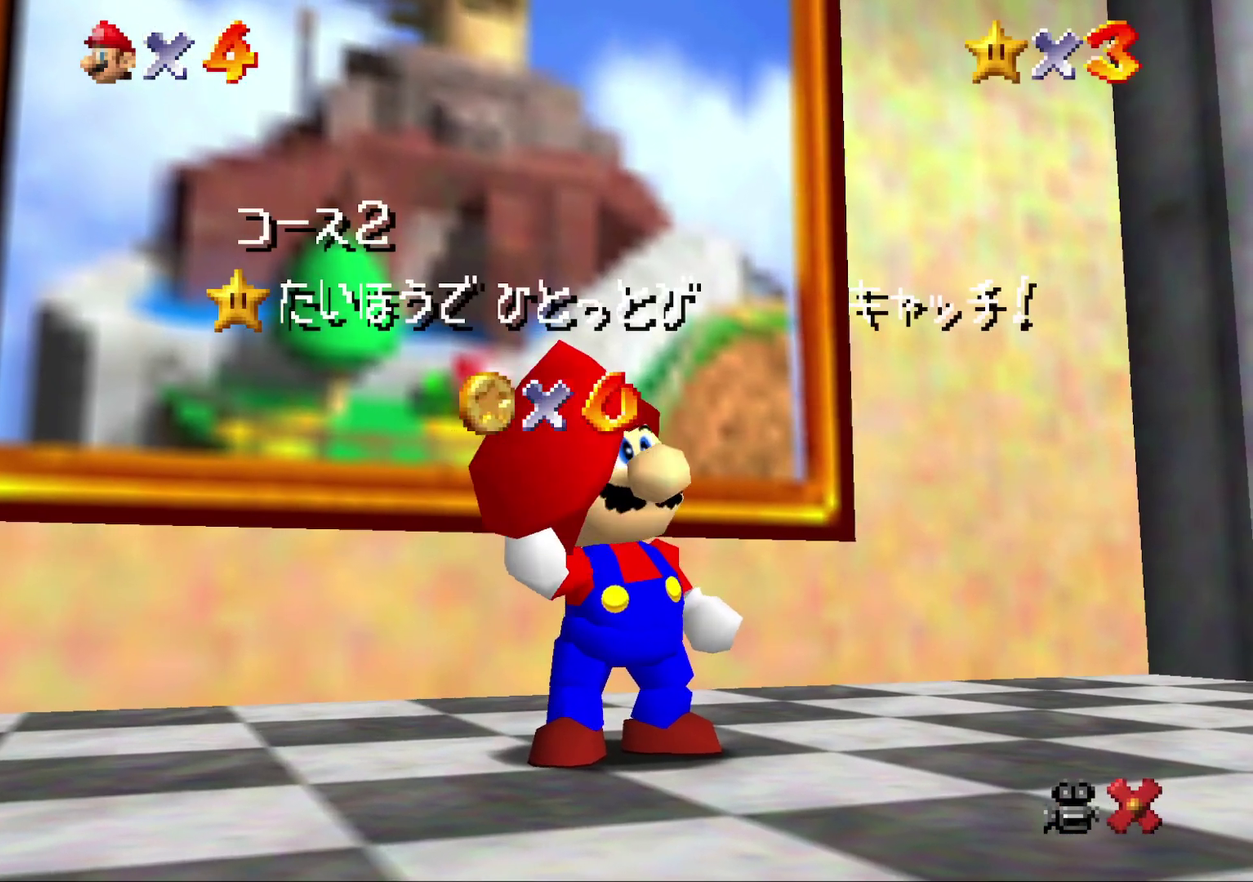
{"buttons": [], "left_stick": "center", "events": [[133, "A", "down"], [217, "A", "up"], [300, "A", "down"], [400, "A", "up"]]}
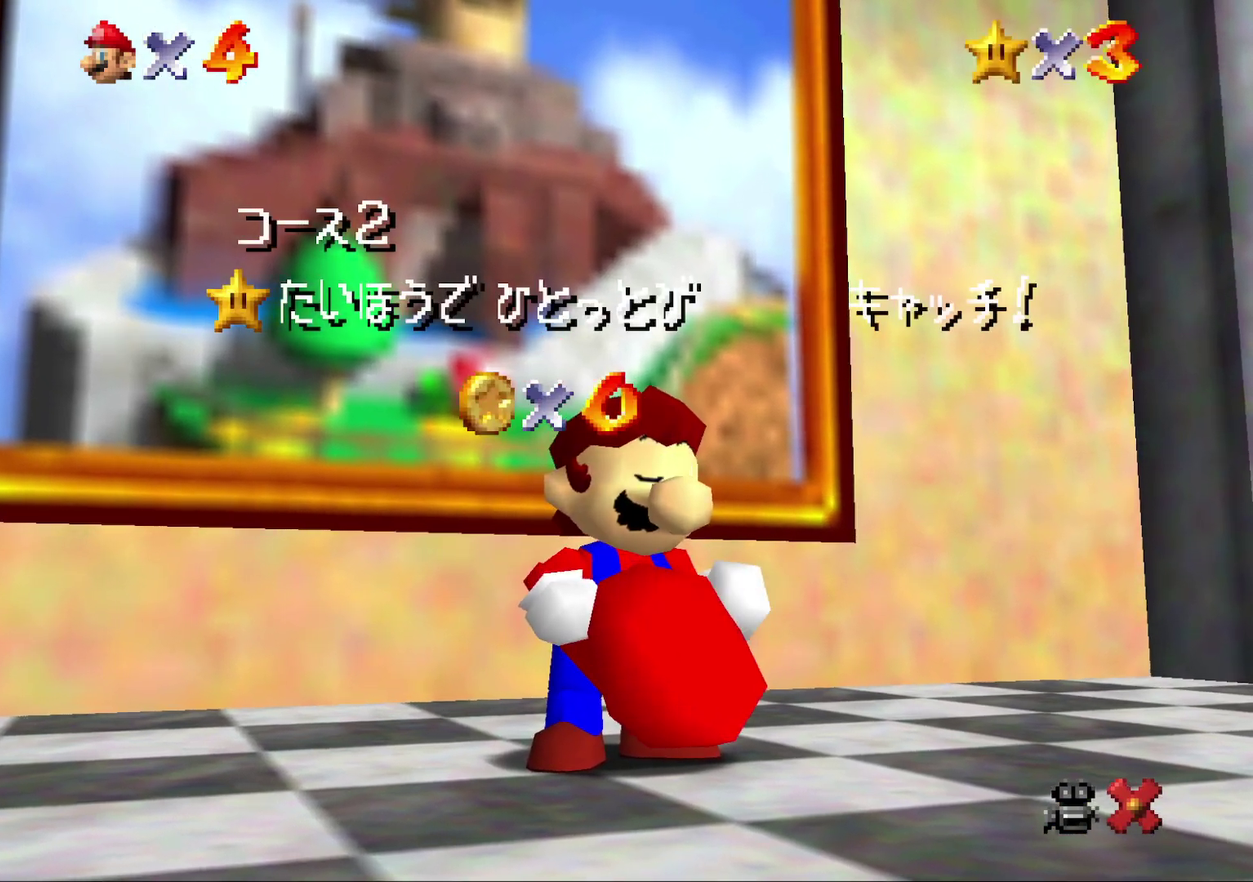
{"buttons": [], "left_stick": "center", "events": [[33, "A", "down"], [100, "A", "up"], [183, "A", "down"], [317, "A", "up"], [400, "A", "down"], [483, "A", "up"]]}
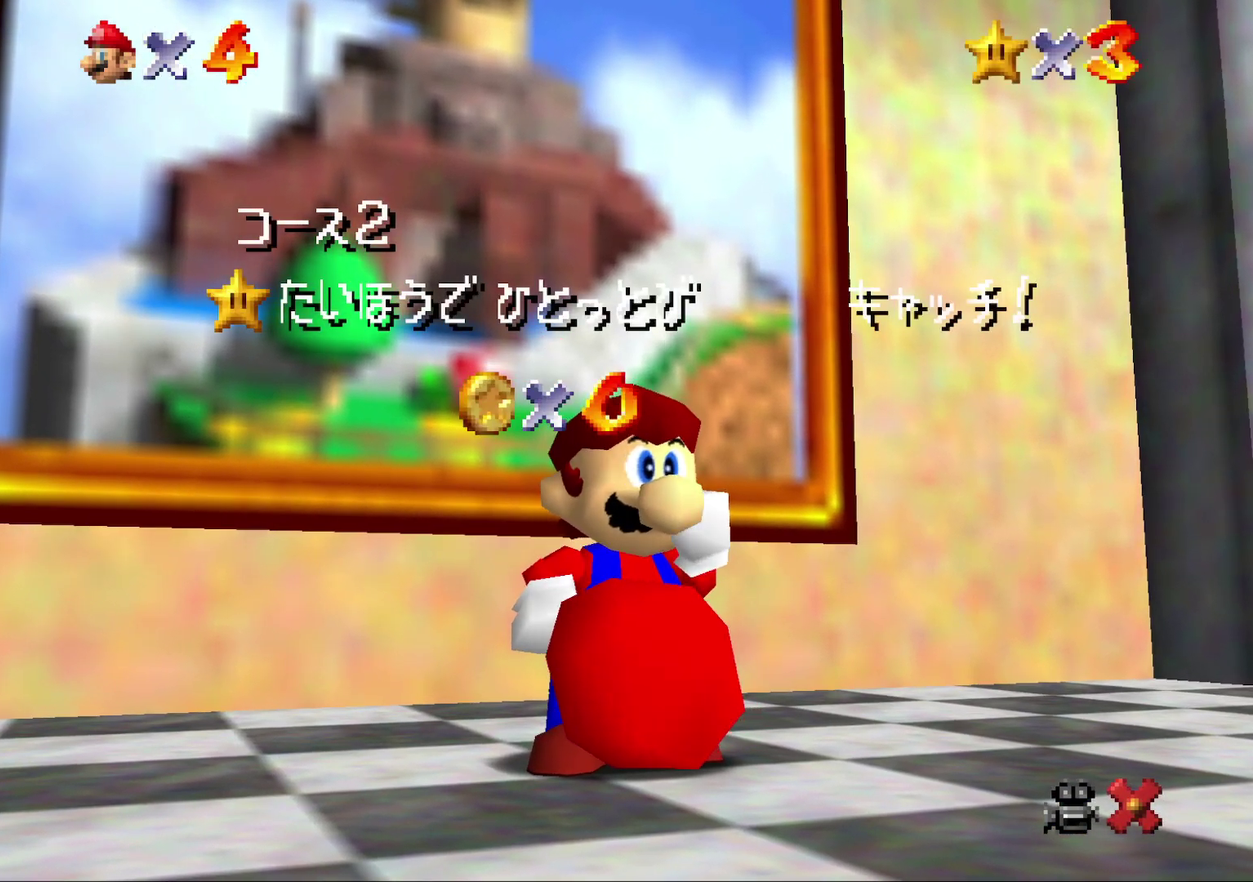
{"buttons": ["A"], "left_stick": "center", "events": [[100, "A", "down"], [200, "A", "up"], [300, "A", "down"], [350, "A", "up"], [483, "A", "down"]]}
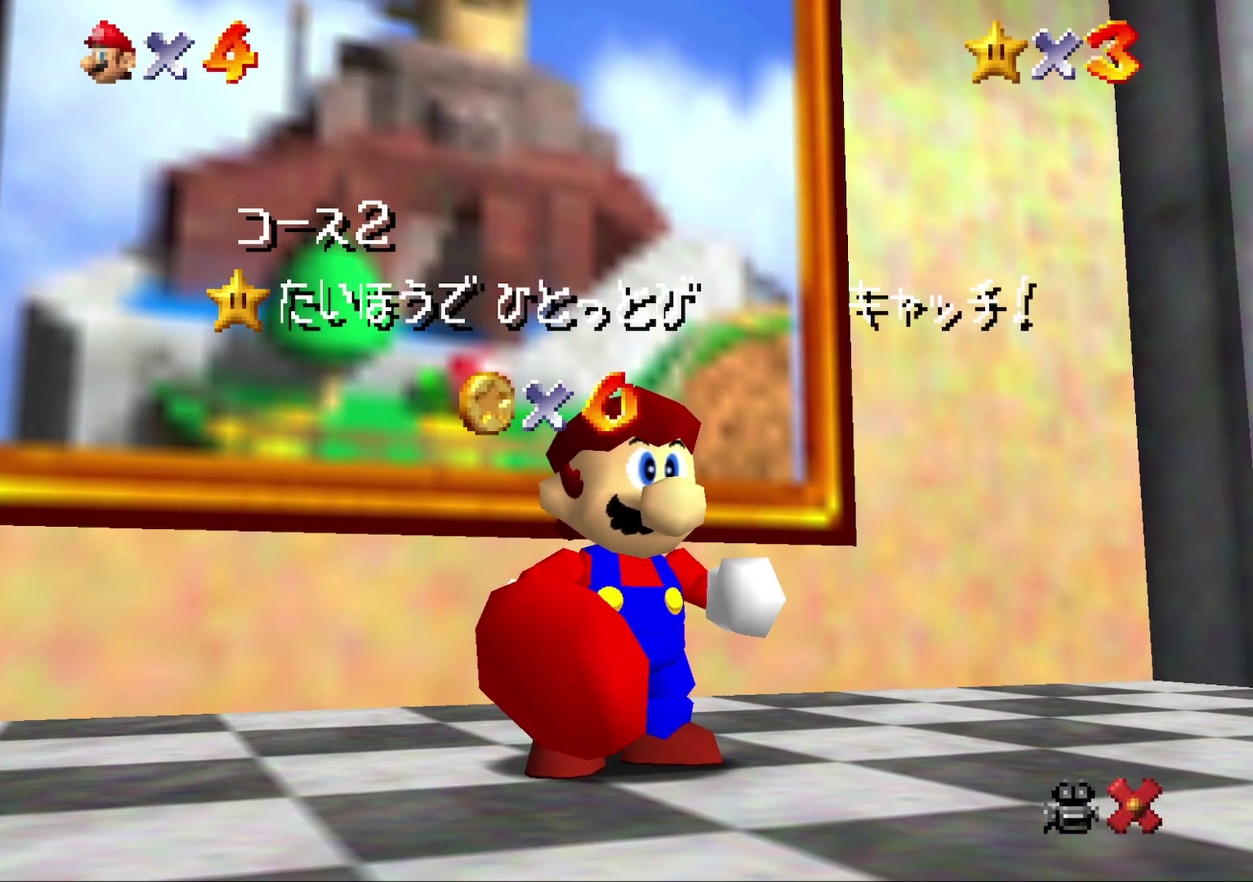
{"buttons": ["A"], "left_stick": "center", "events": [[50, "A", "up"], [133, "A", "down"], [233, "A", "up"], [300, "A", "down"], [367, "A", "up"], [467, "A", "down"]]}
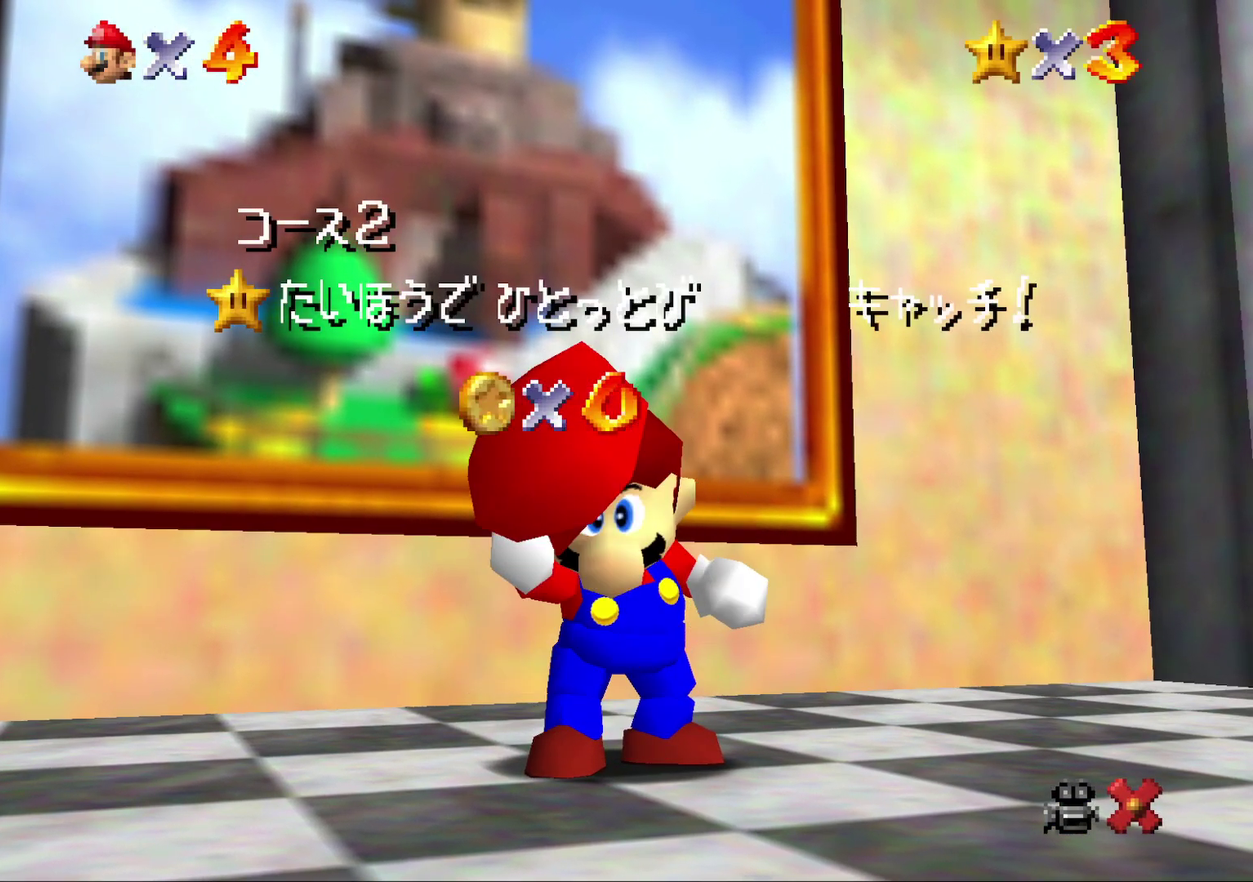
{"buttons": ["A"], "left_stick": "center", "events": [[67, "A", "up"], [150, "A", "down"], [217, "A", "up"], [283, "A", "down"], [367, "A", "up"], [467, "A", "down"]]}
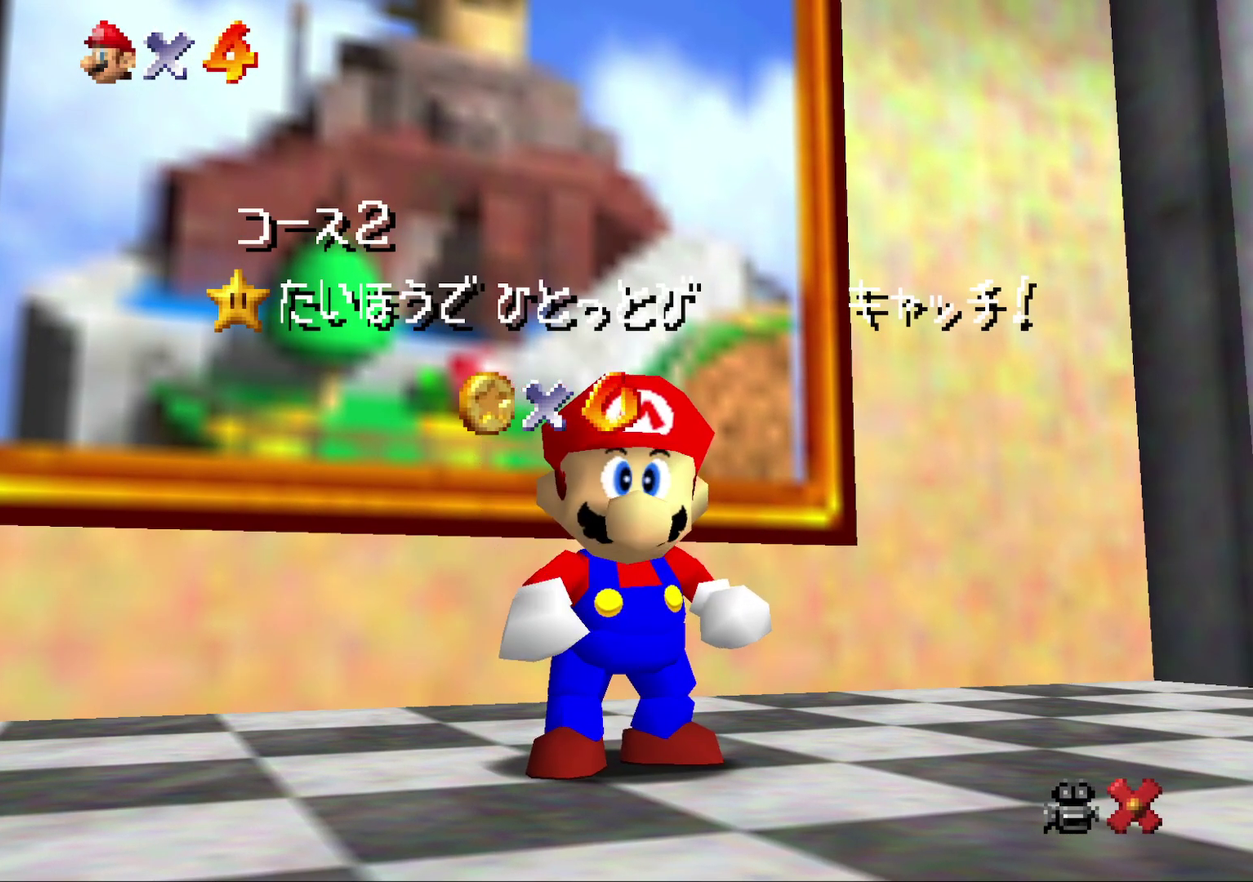
{"buttons": ["A"], "left_stick": "center", "events": [[217, "A", "up"], [283, "A", "down"], [400, "A", "up"], [450, "A", "down"]]}
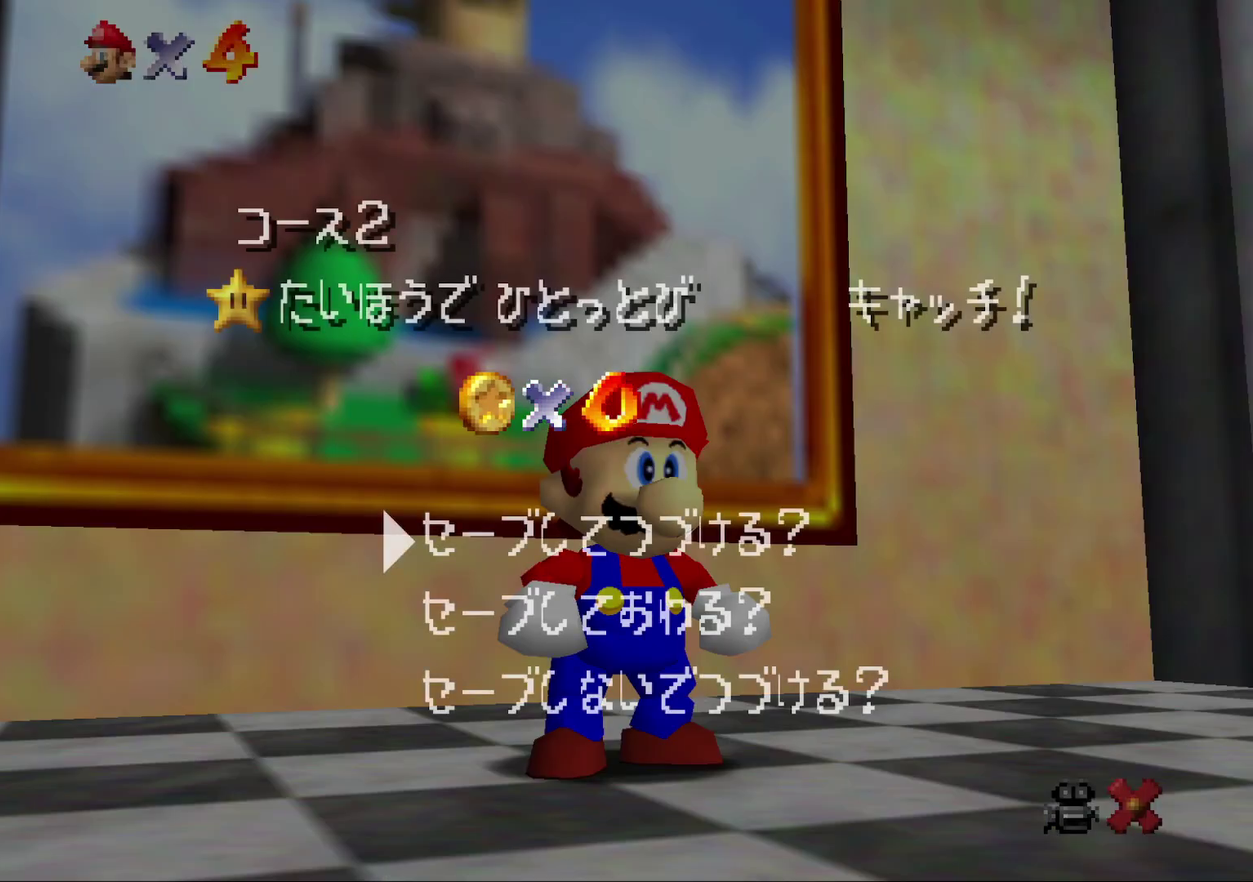
{"buttons": [], "left_stick": "up", "events": [[17, "A", "up"], [83, "A", "down"], [350, "A", "up"], [417, "left_stick", "up"]]}
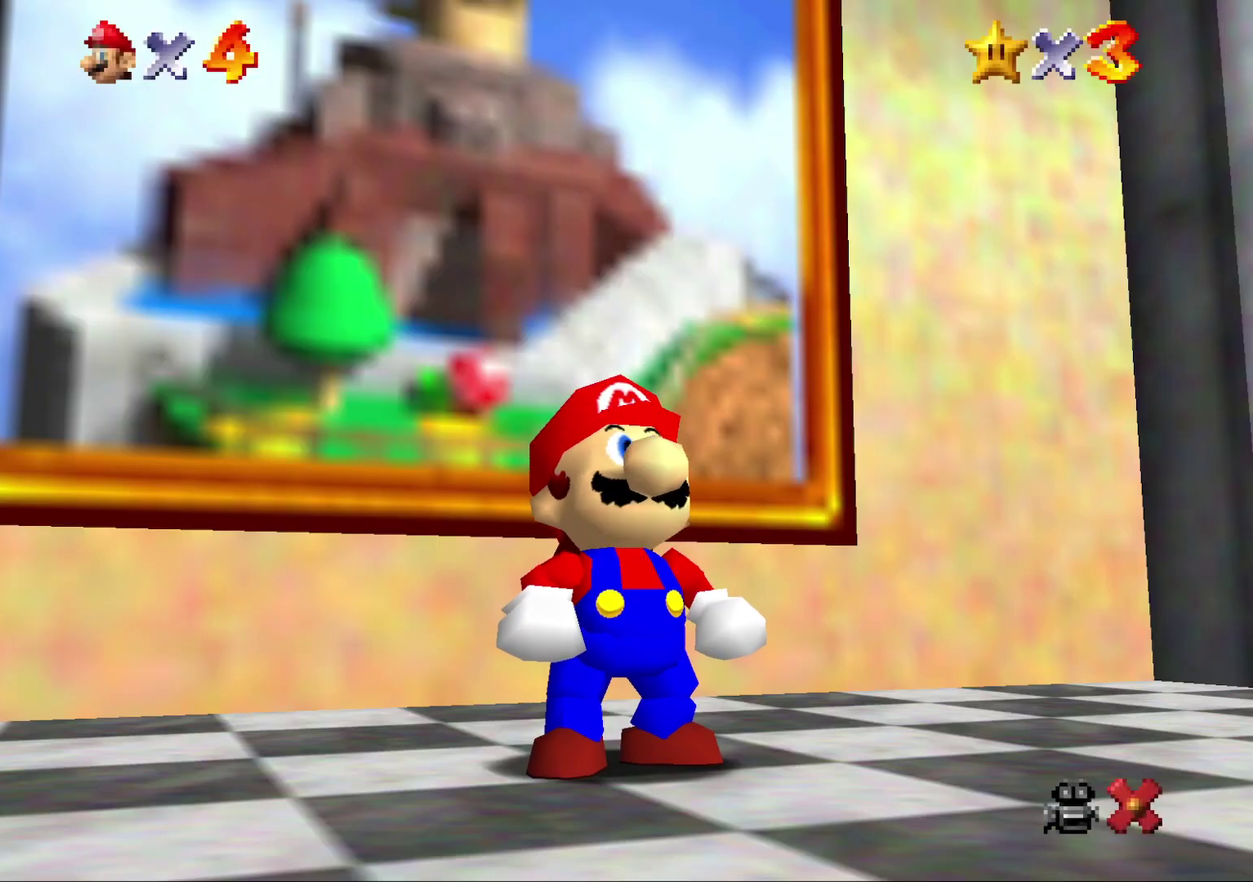
{"buttons": [], "left_stick": "up", "events": []}
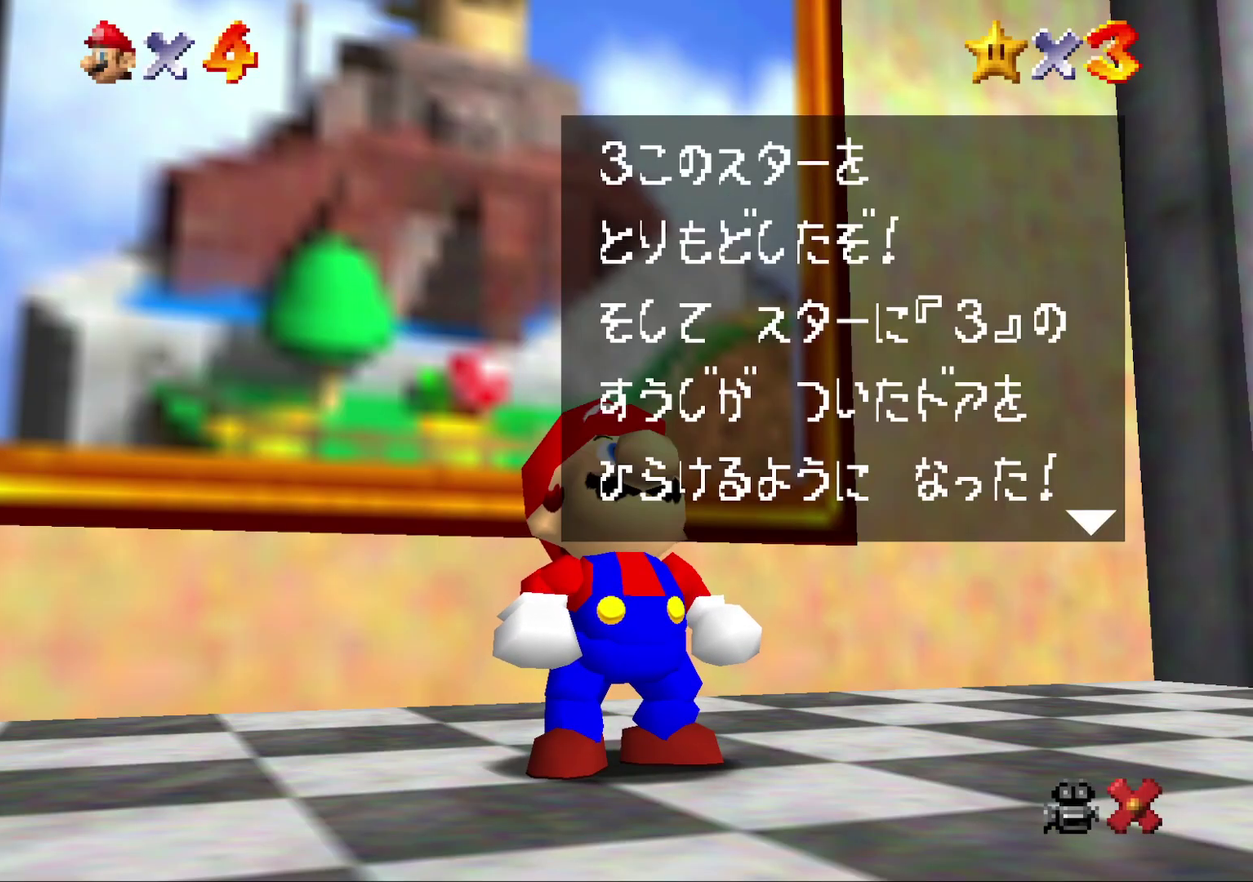
{"buttons": ["A"], "left_stick": "up", "events": [[67, "A", "down"], [150, "A", "up"], [467, "A", "down"]]}
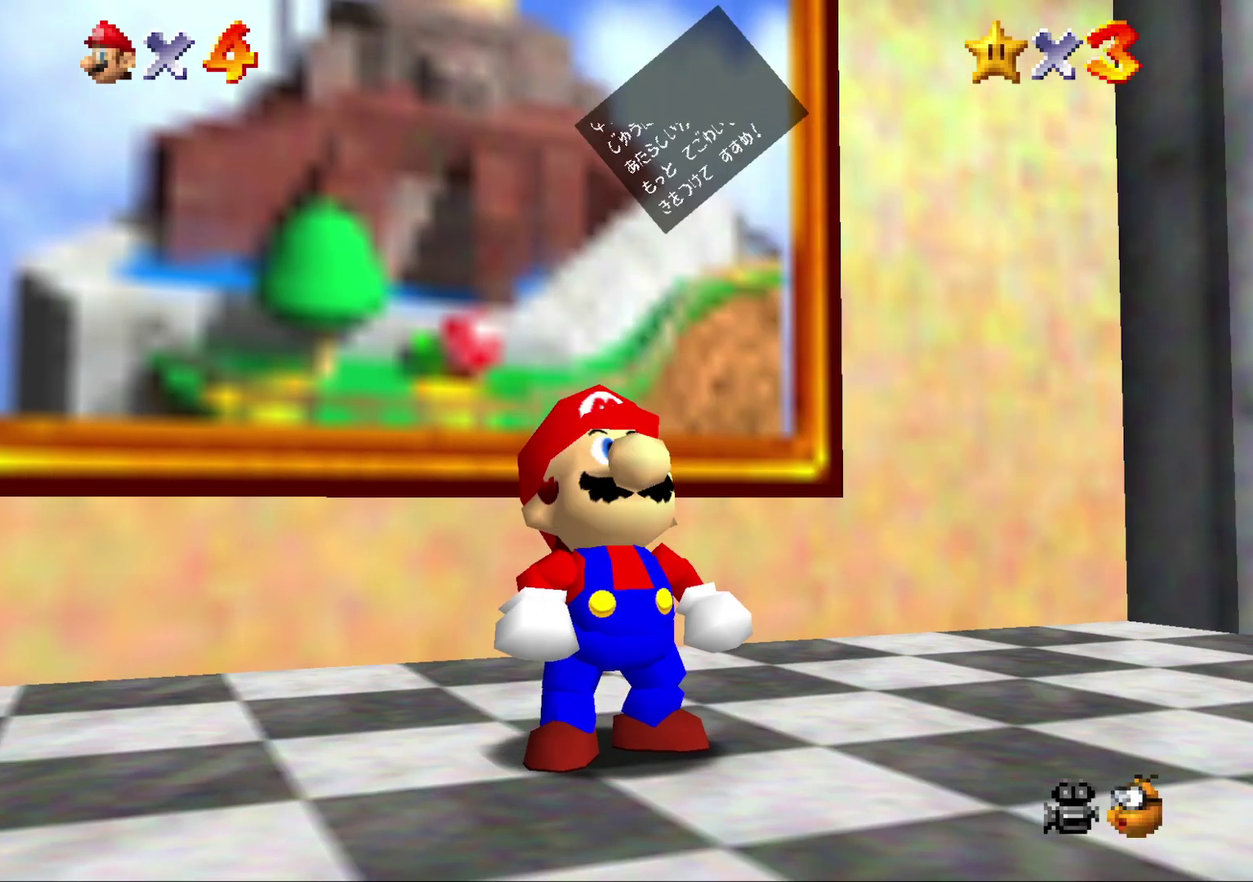
{"buttons": [], "left_stick": "up", "events": [[67, "A", "up"]]}
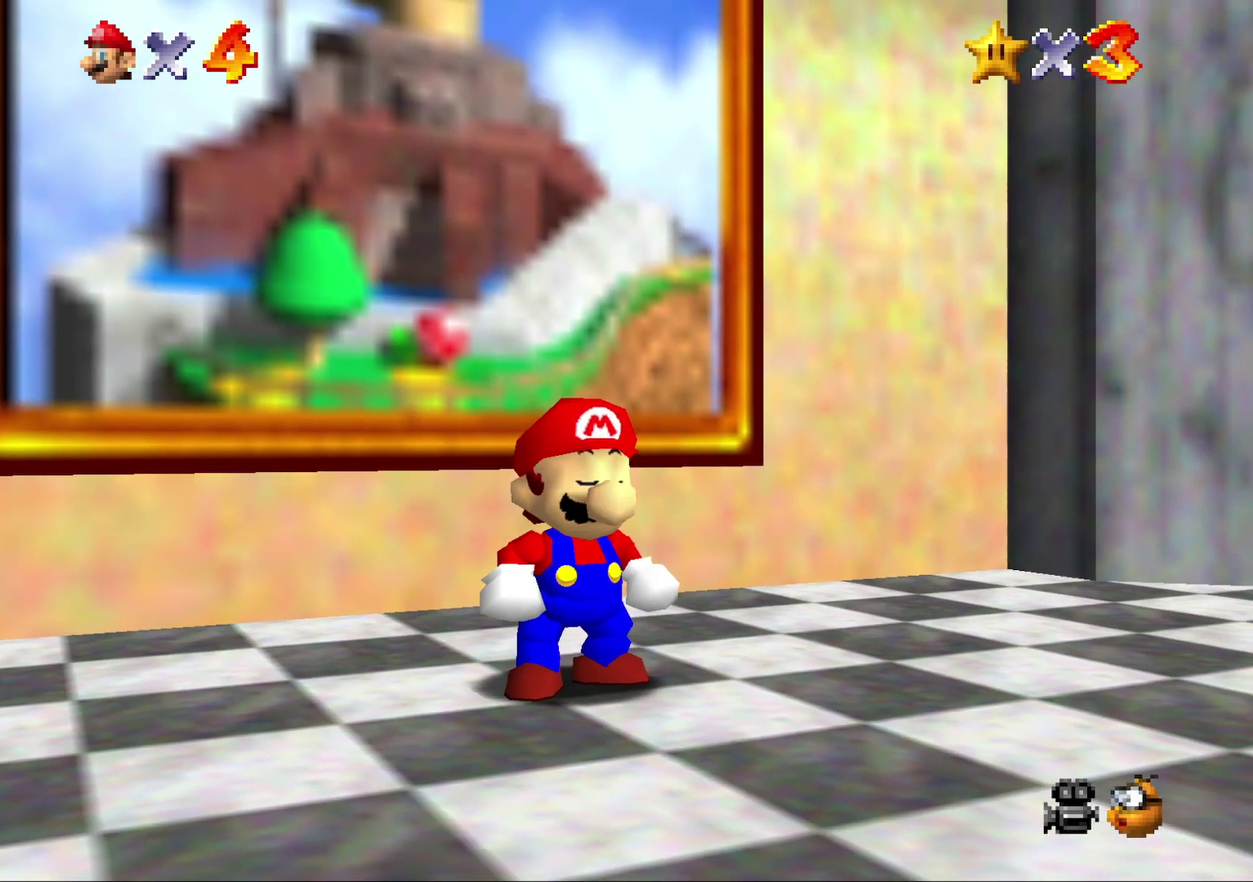
{"buttons": [], "left_stick": "up", "events": []}
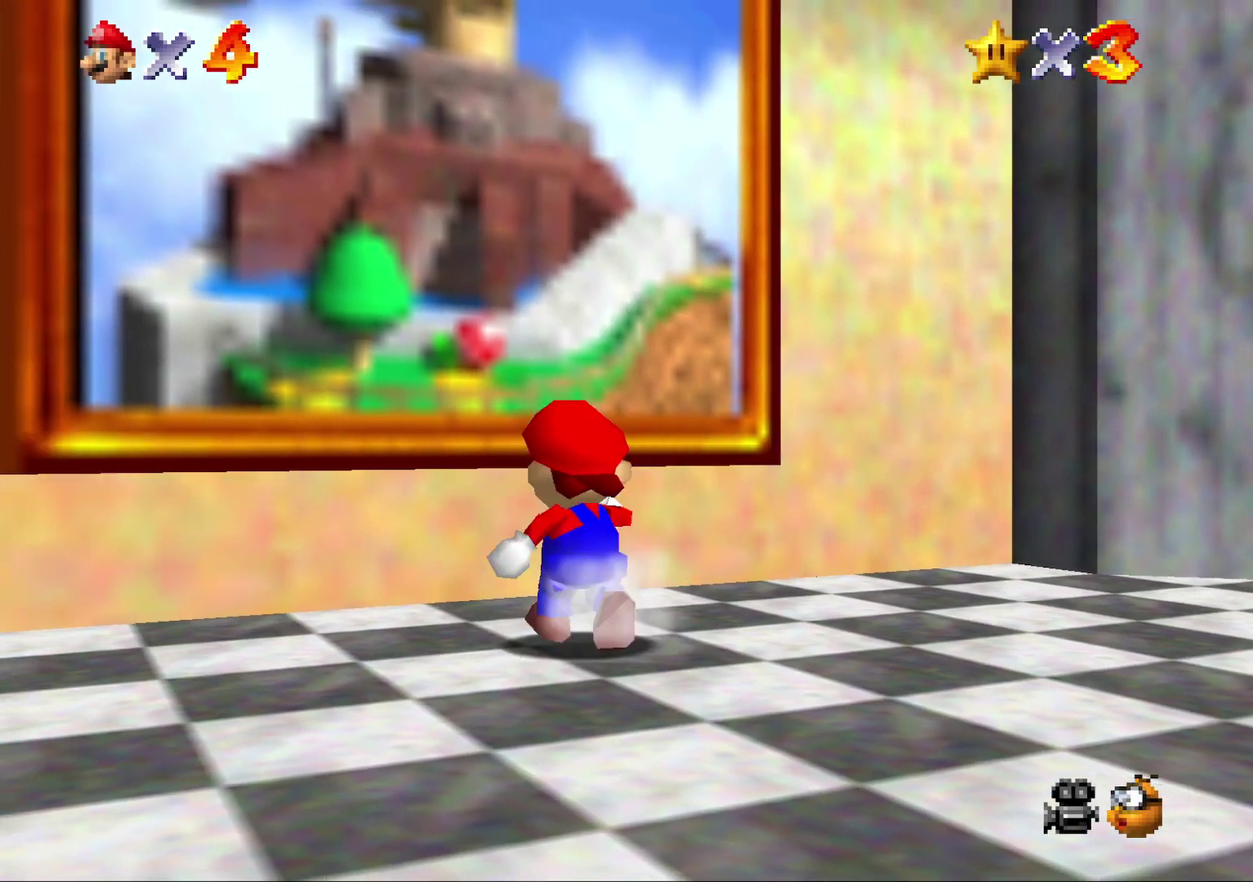
{"buttons": [], "left_stick": "up", "events": [[133, "A", "down"], [200, "A", "up"], [333, "B", "down"], [383, "B", "up"]]}
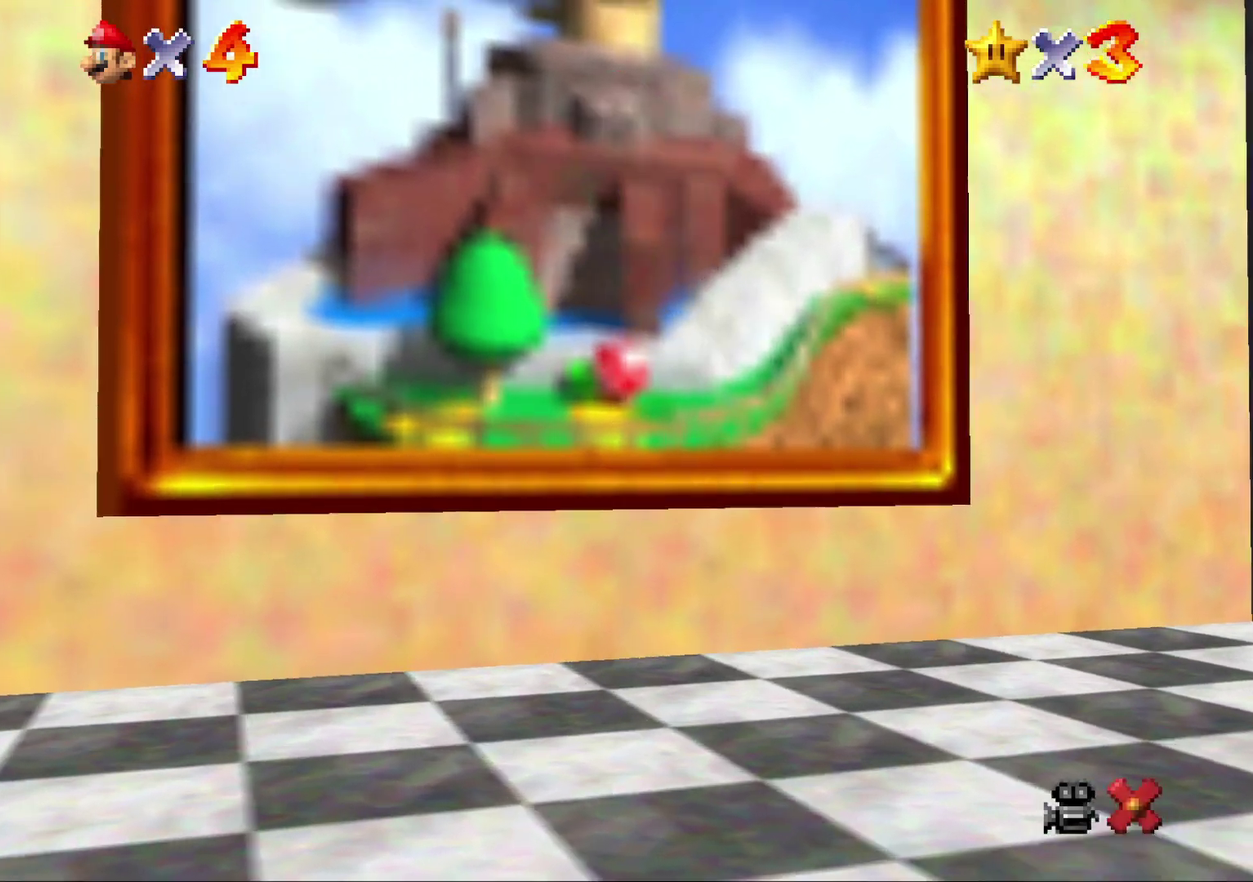
{"buttons": [], "left_stick": "center", "events": [[333, "left_stick", "center"]]}
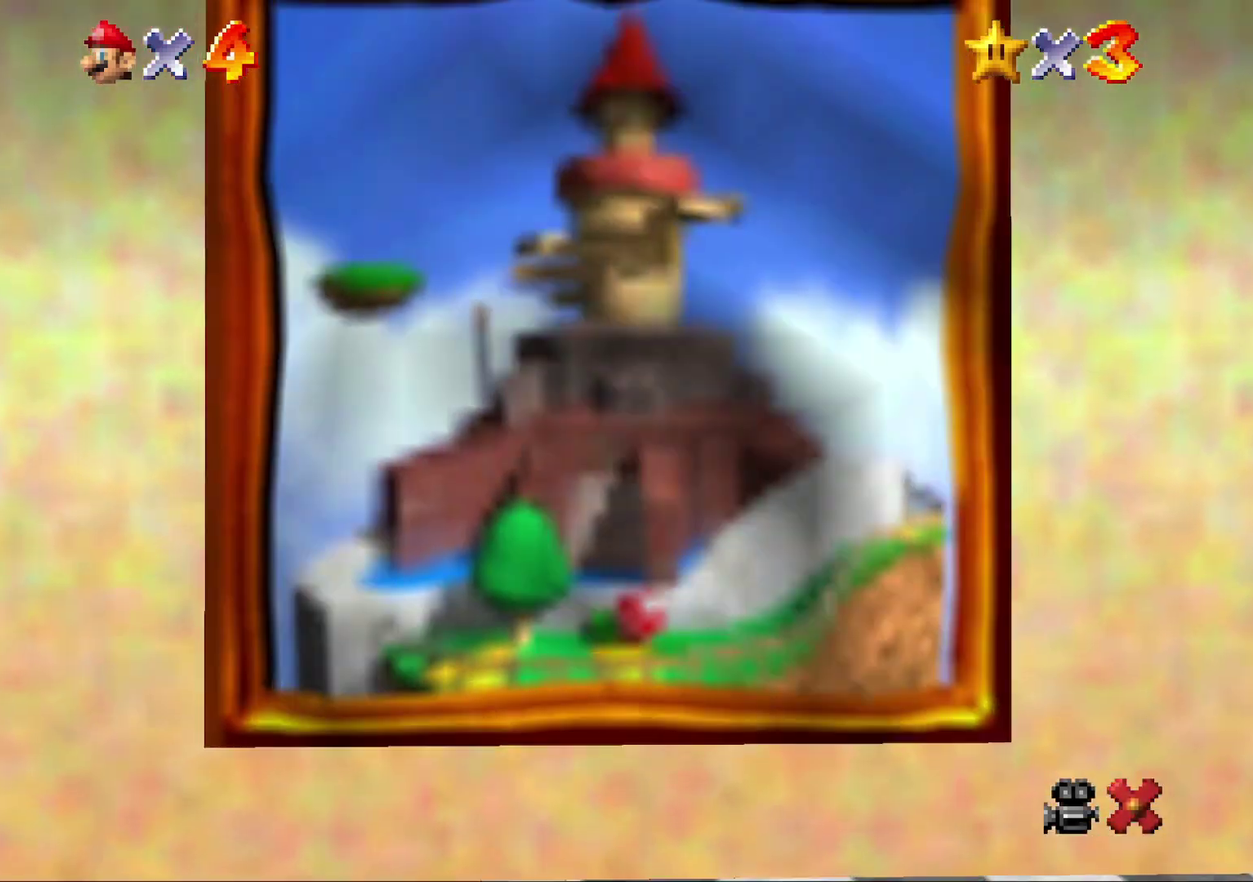
{"buttons": [], "left_stick": "center", "events": []}
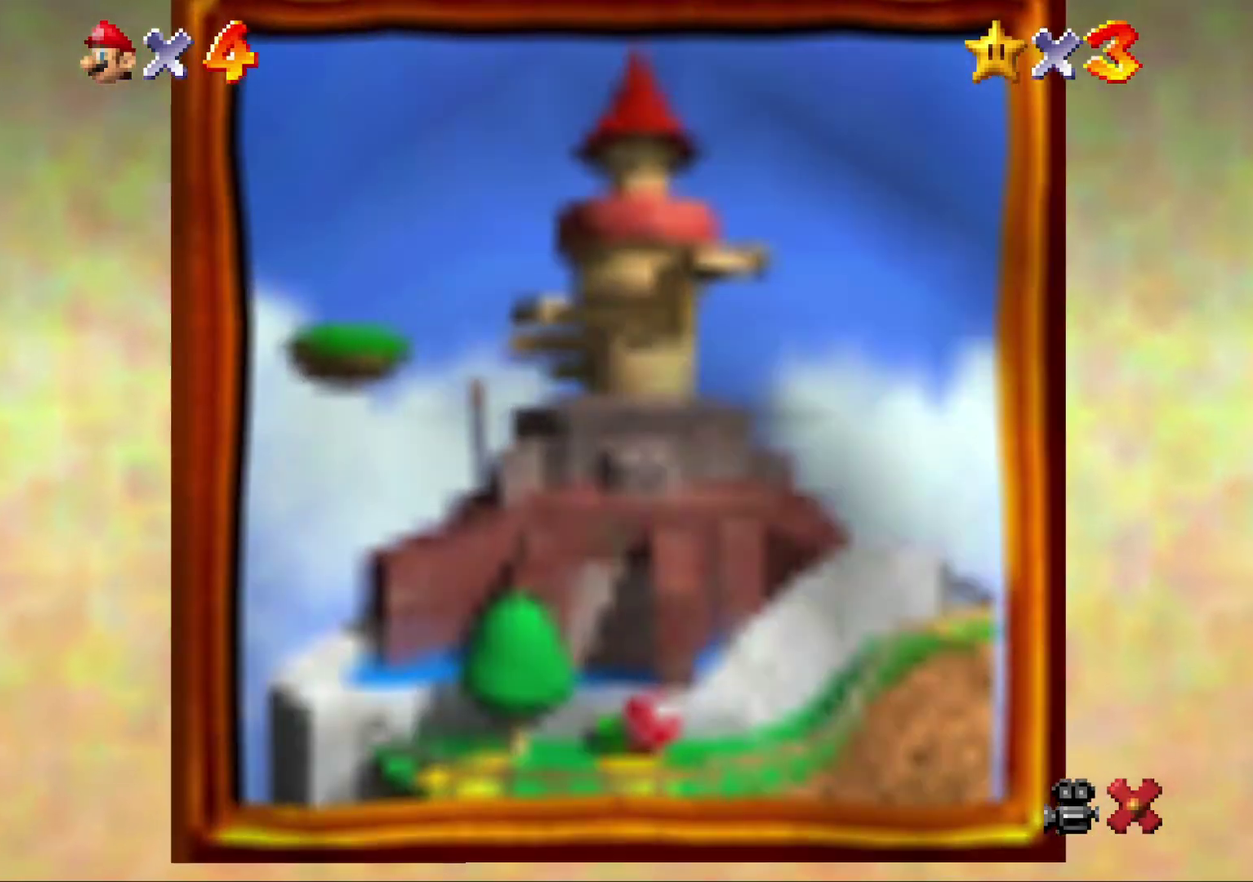
{"buttons": [], "left_stick": "center", "events": []}
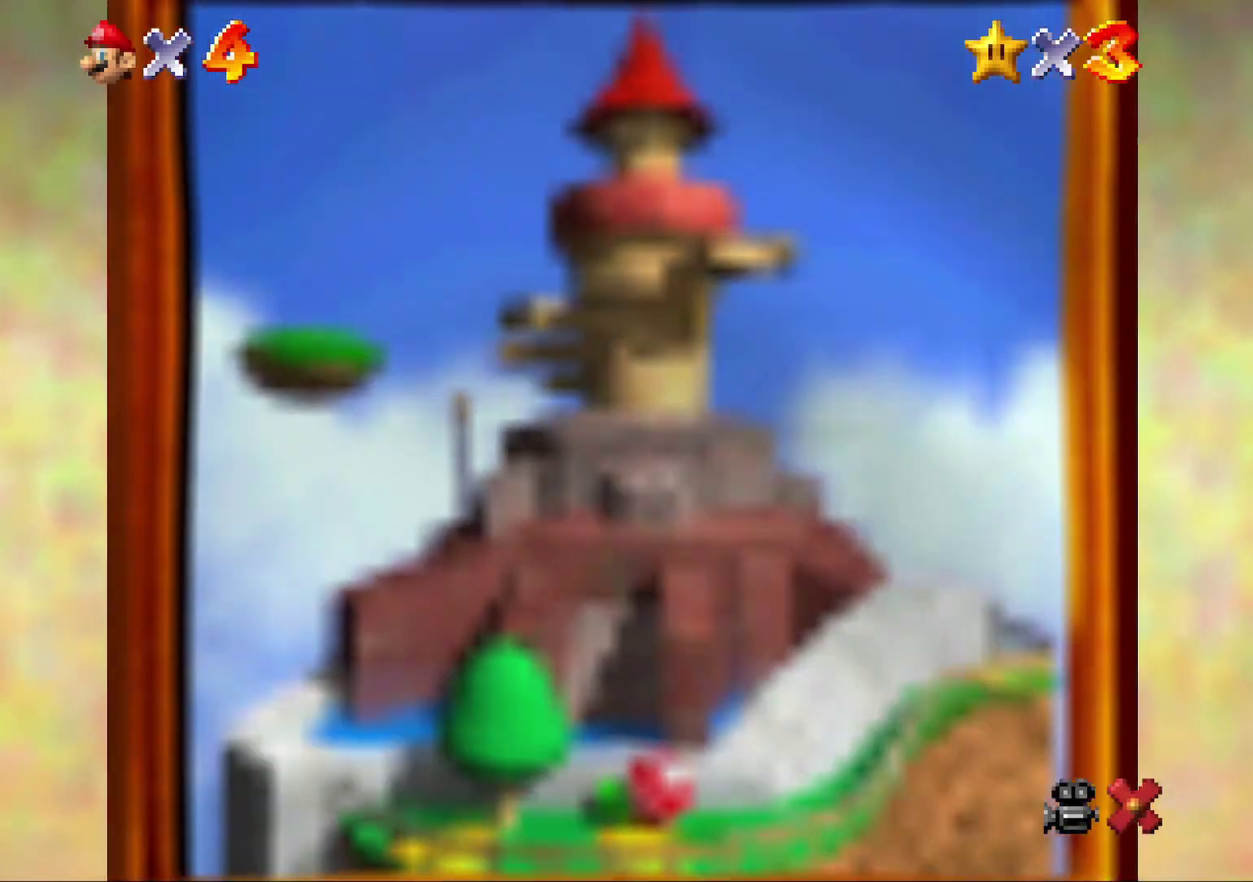
{"buttons": [], "left_stick": "center", "events": []}
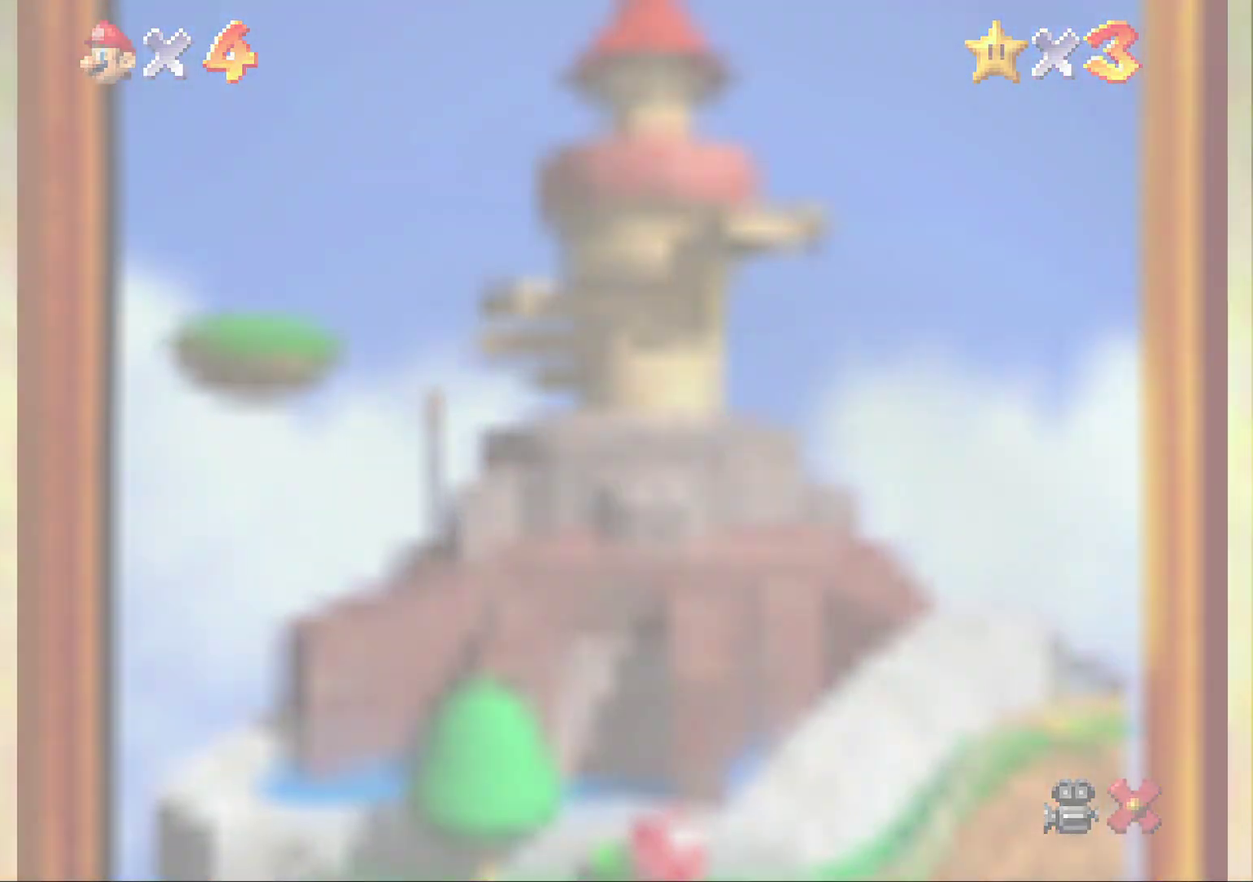
{"buttons": [], "left_stick": "center", "events": []}
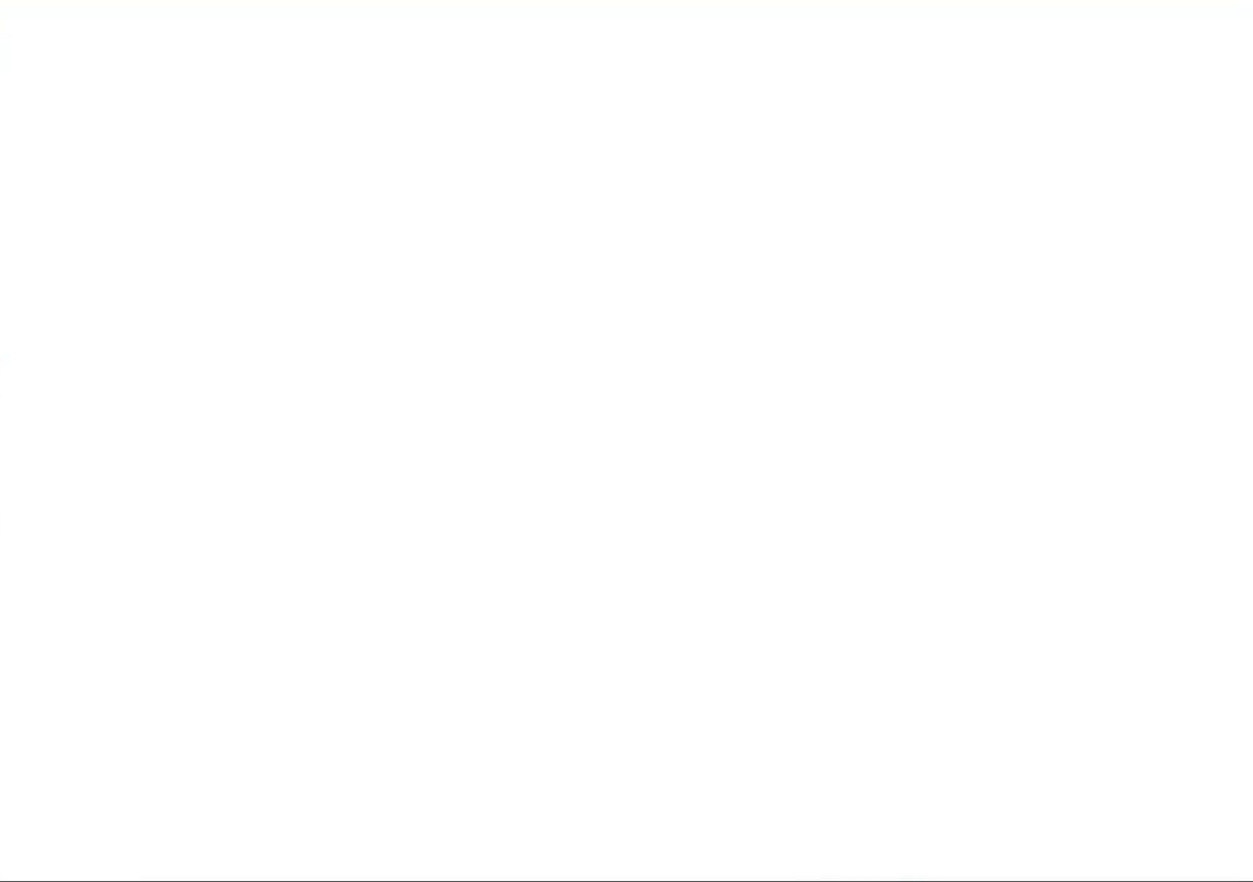
{"buttons": [], "left_stick": "center", "events": [[33, "A", "down"], [100, "A", "up"], [233, "A", "down"], [300, "A", "up"], [367, "A", "down"], [450, "A", "up"]]}
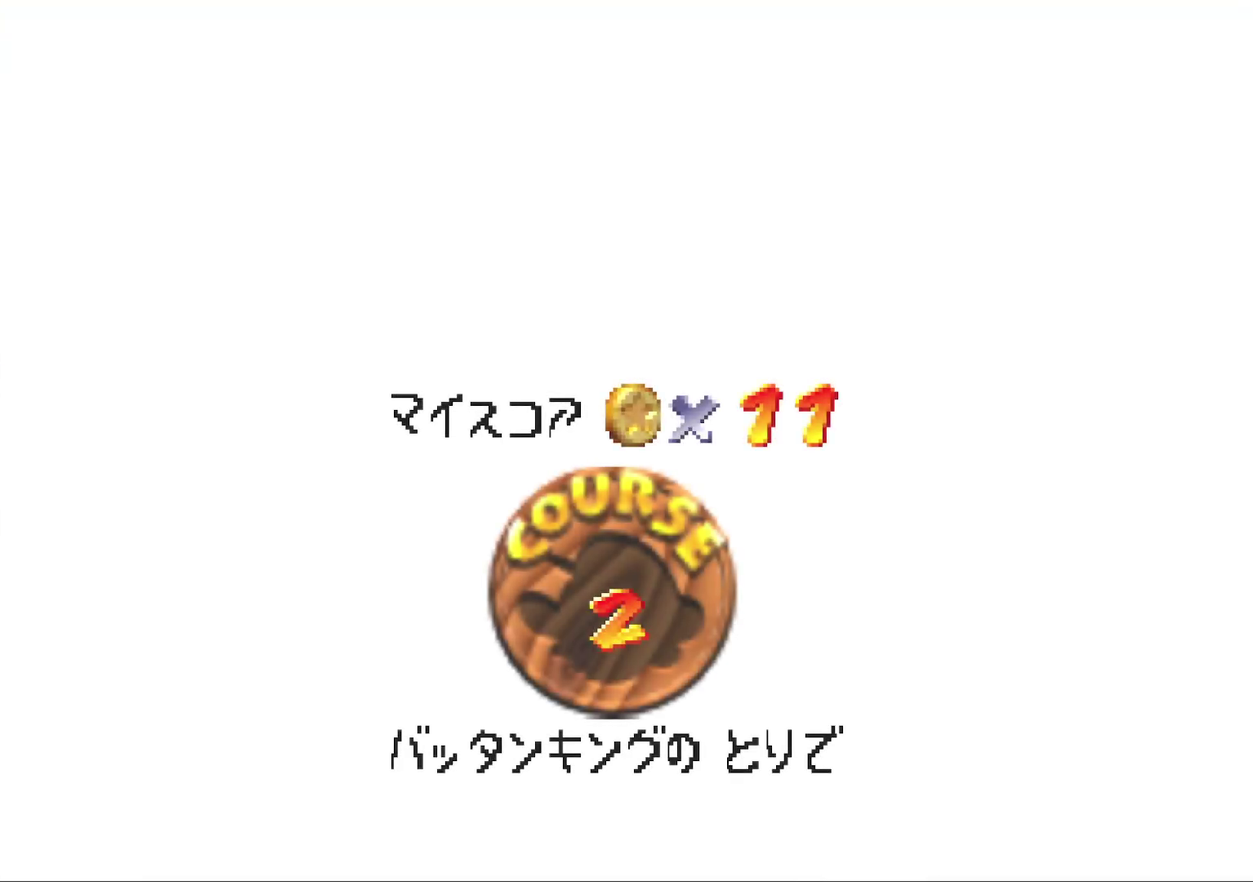
{"buttons": ["A"], "left_stick": "center", "events": [[33, "A", "down"], [83, "A", "up"], [350, "A", "down"], [400, "A", "up"], [467, "A", "down"]]}
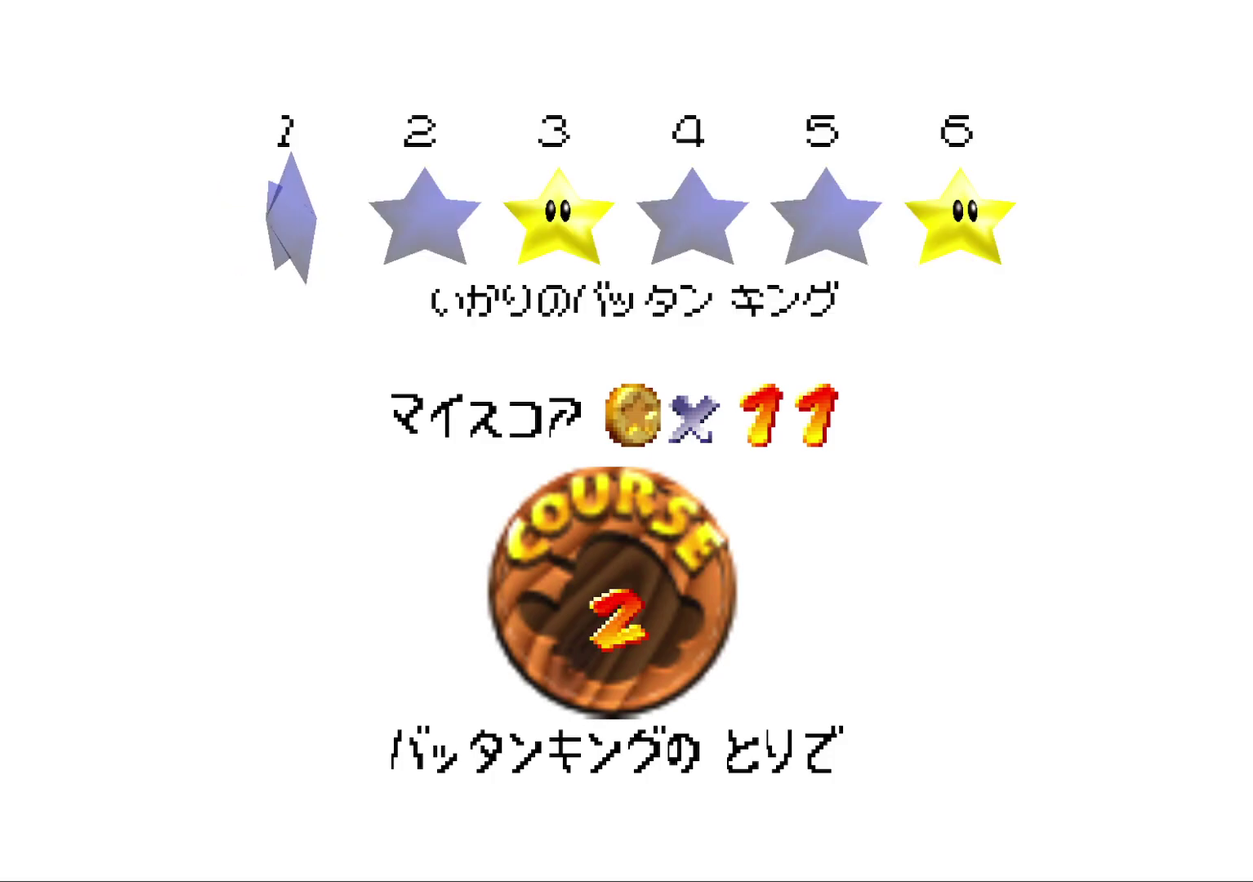
{"buttons": [], "left_stick": "center", "events": [[67, "A", "up"], [150, "A", "down"], [217, "A", "up"], [283, "A", "down"], [383, "A", "up"]]}
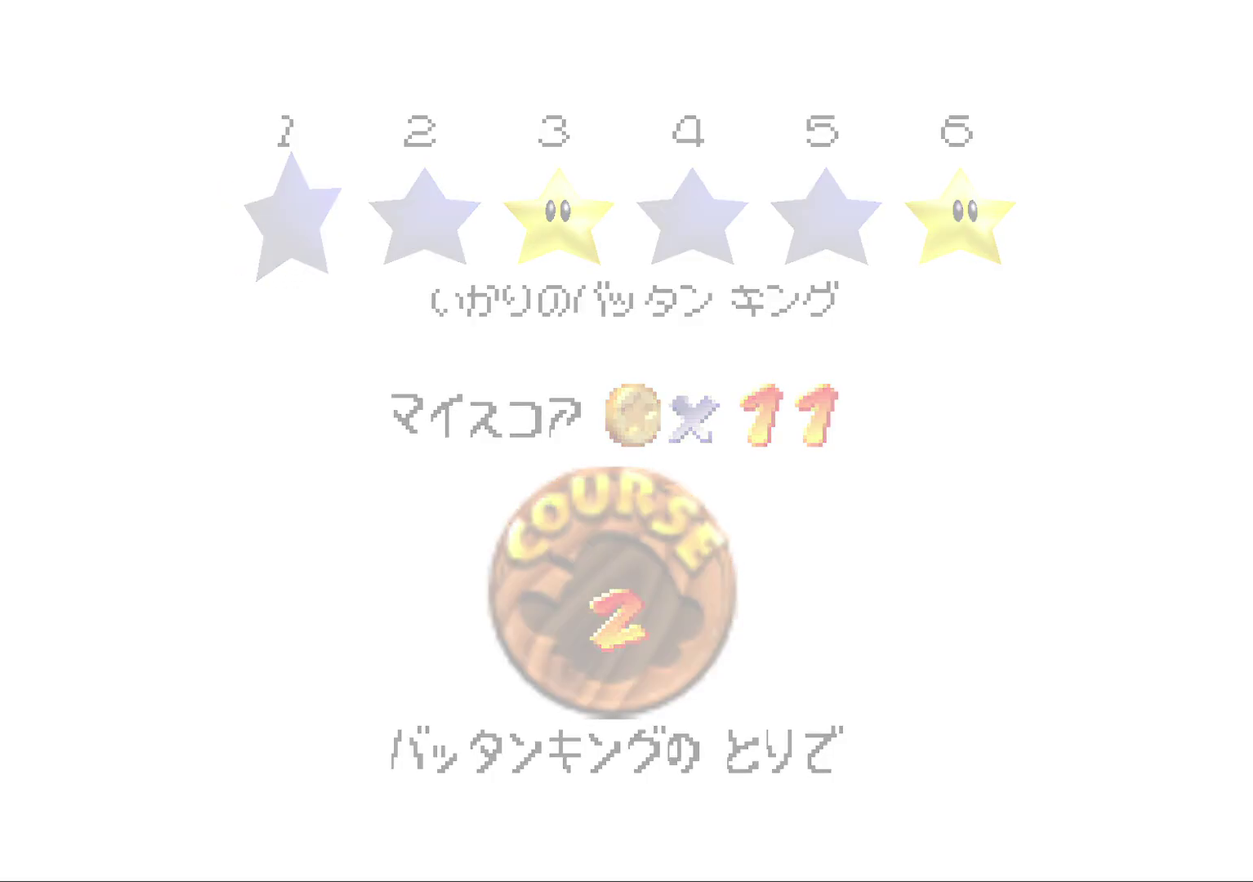
{"buttons": [], "left_stick": "center", "events": []}
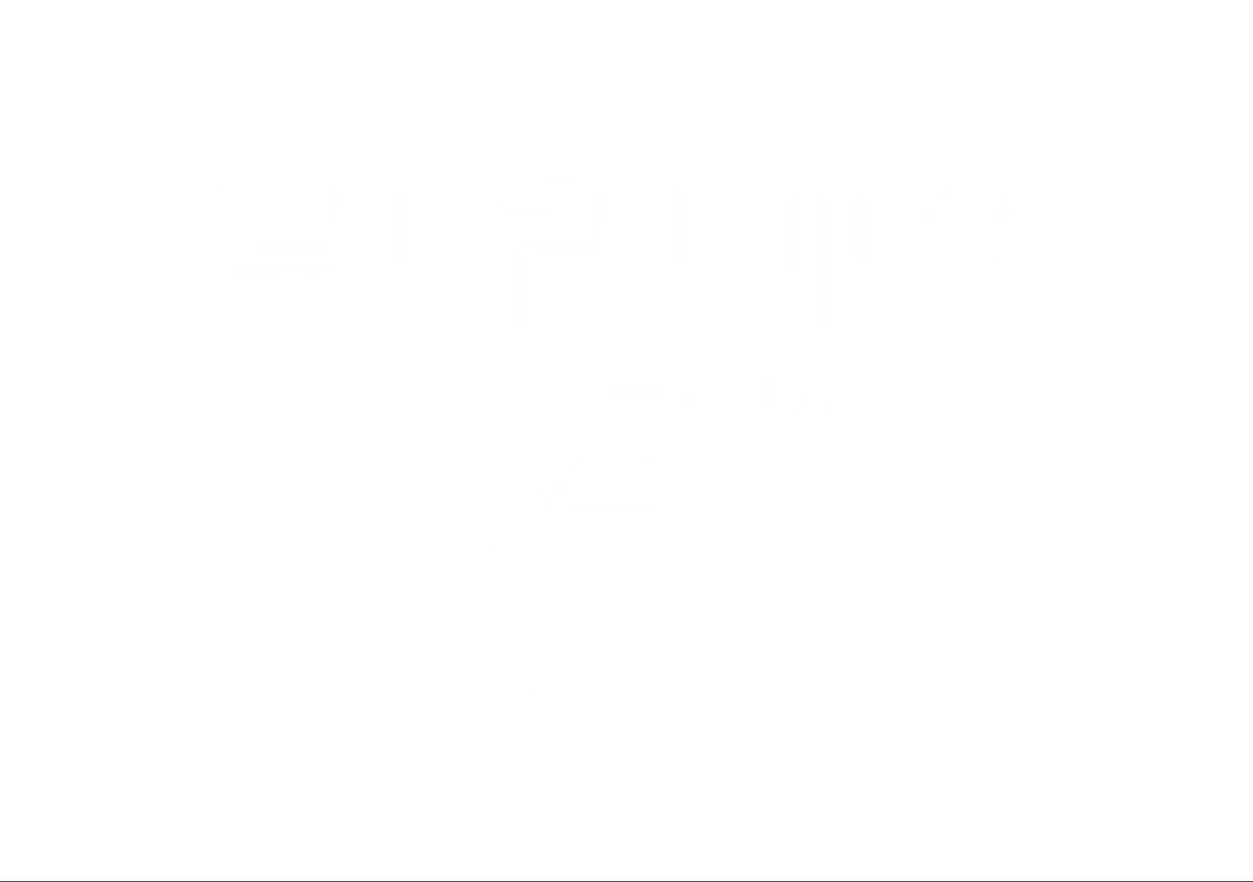
{"buttons": ["C_LEFT"], "left_stick": "center", "events": [[417, "C_LEFT", "down"]]}
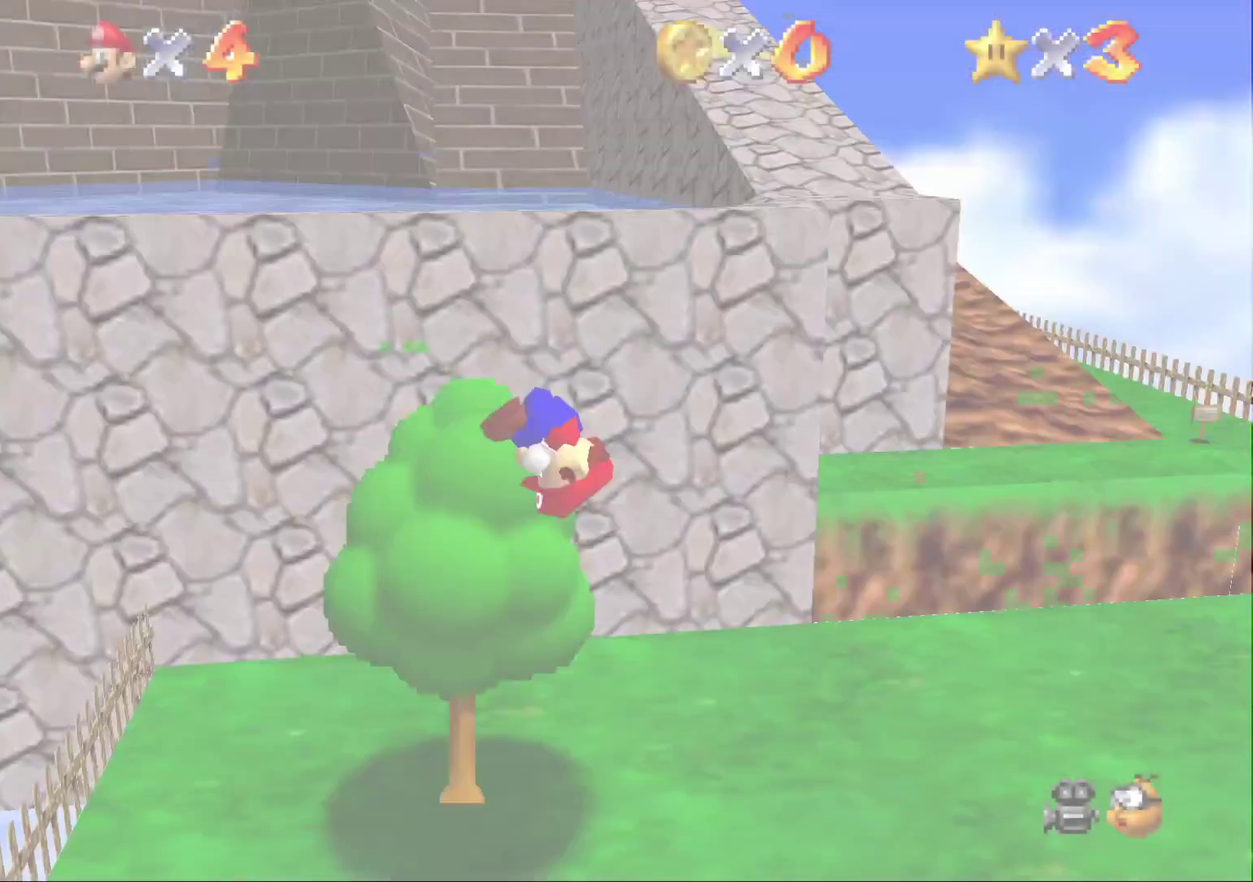
{"buttons": [], "left_stick": "center", "events": [[33, "C_LEFT", "up"], [250, "C_DOWN", "down"], [333, "C_DOWN", "up"]]}
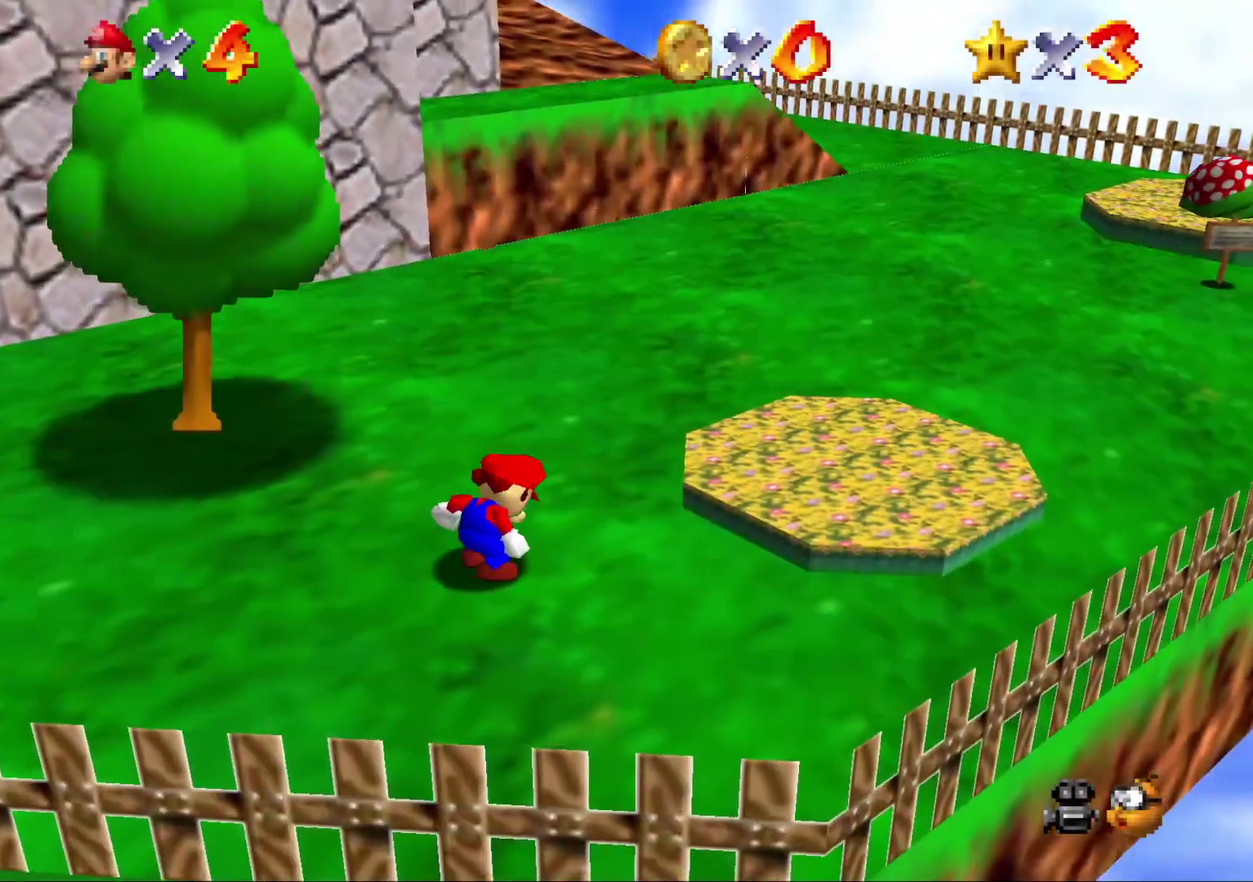
{"buttons": [], "left_stick": "up-left", "events": [[100, "left_stick", "up"], [283, "left_stick", "up-left"], [400, "C_DOWN", "down"], [467, "C_DOWN", "up"]]}
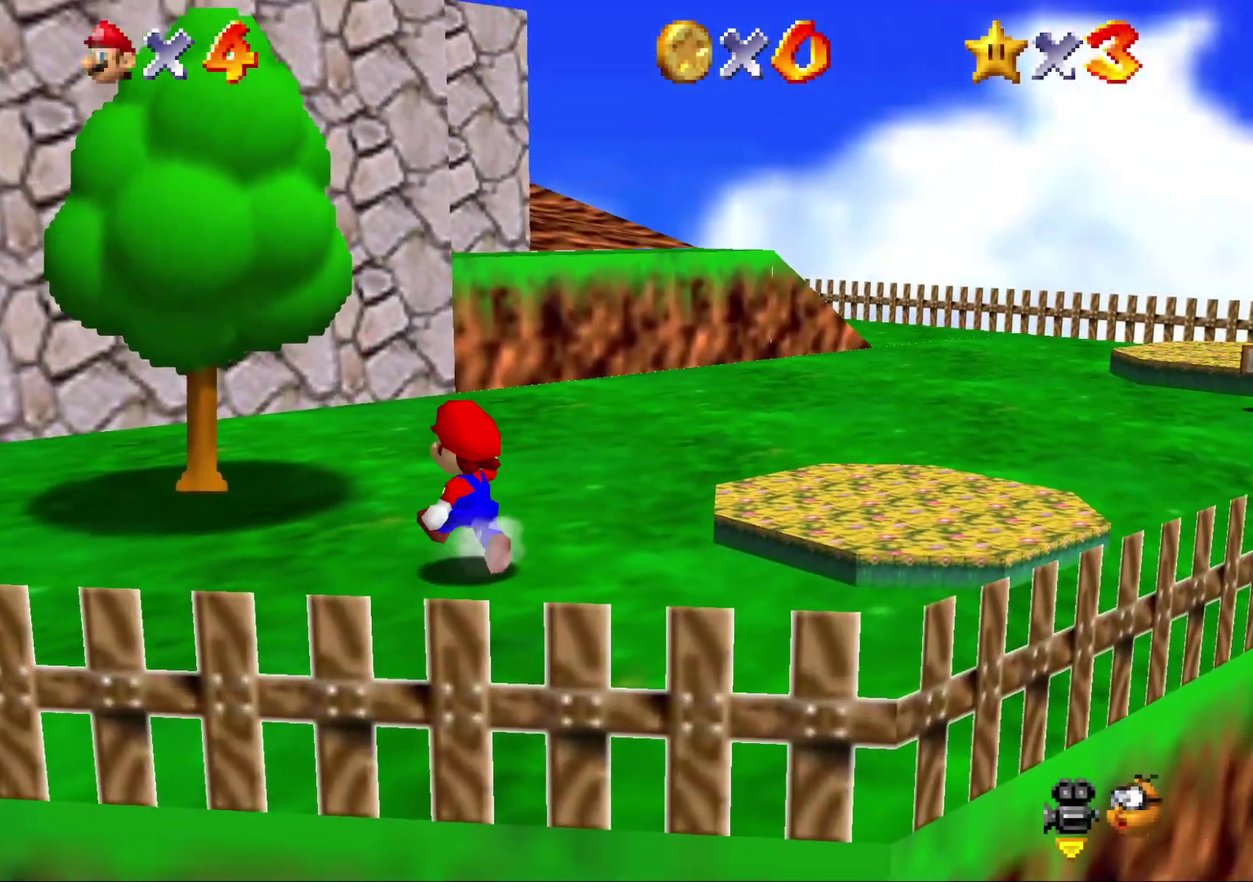
{"buttons": ["A"], "left_stick": "up-left", "events": [[283, "A", "down"]]}
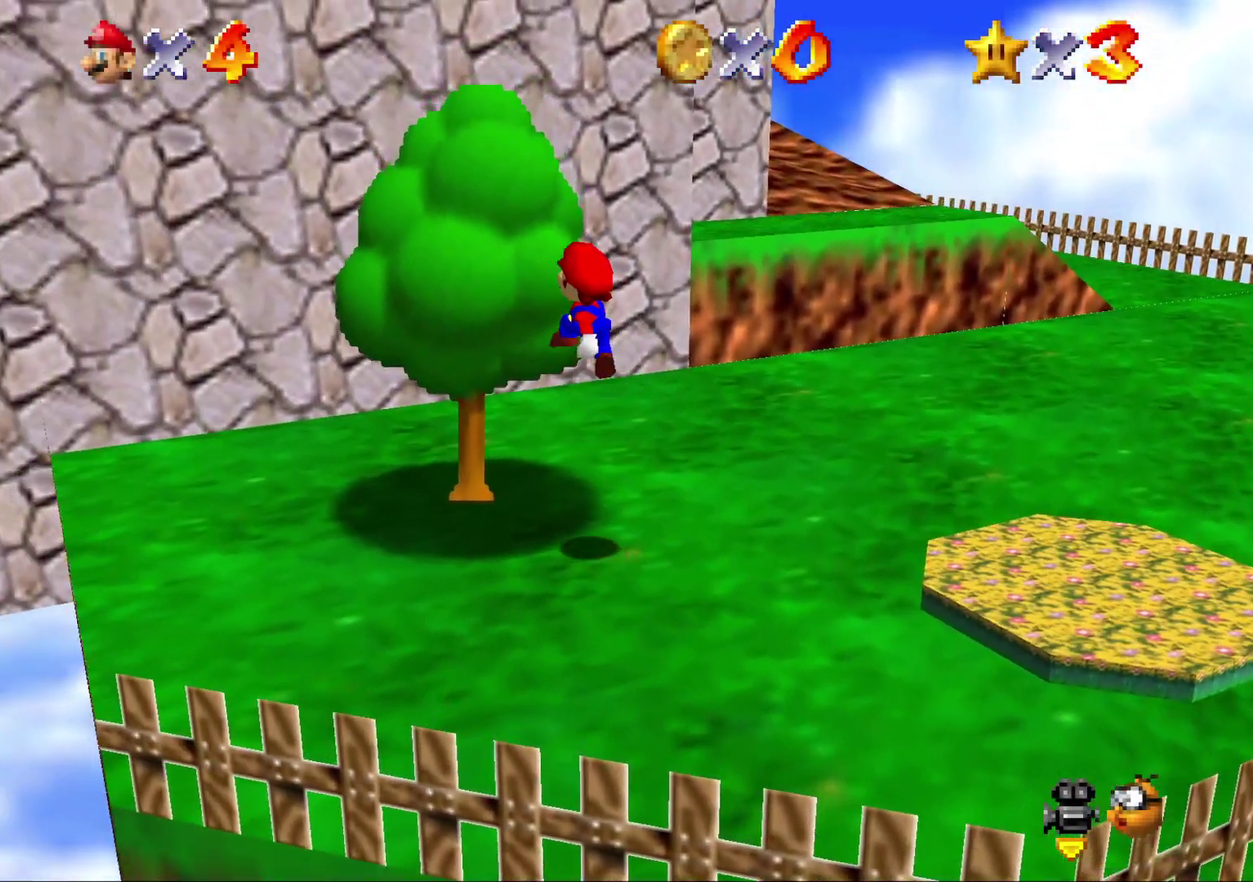
{"buttons": [], "left_stick": "up", "events": [[267, "left_stick", "up"], [433, "A", "up"]]}
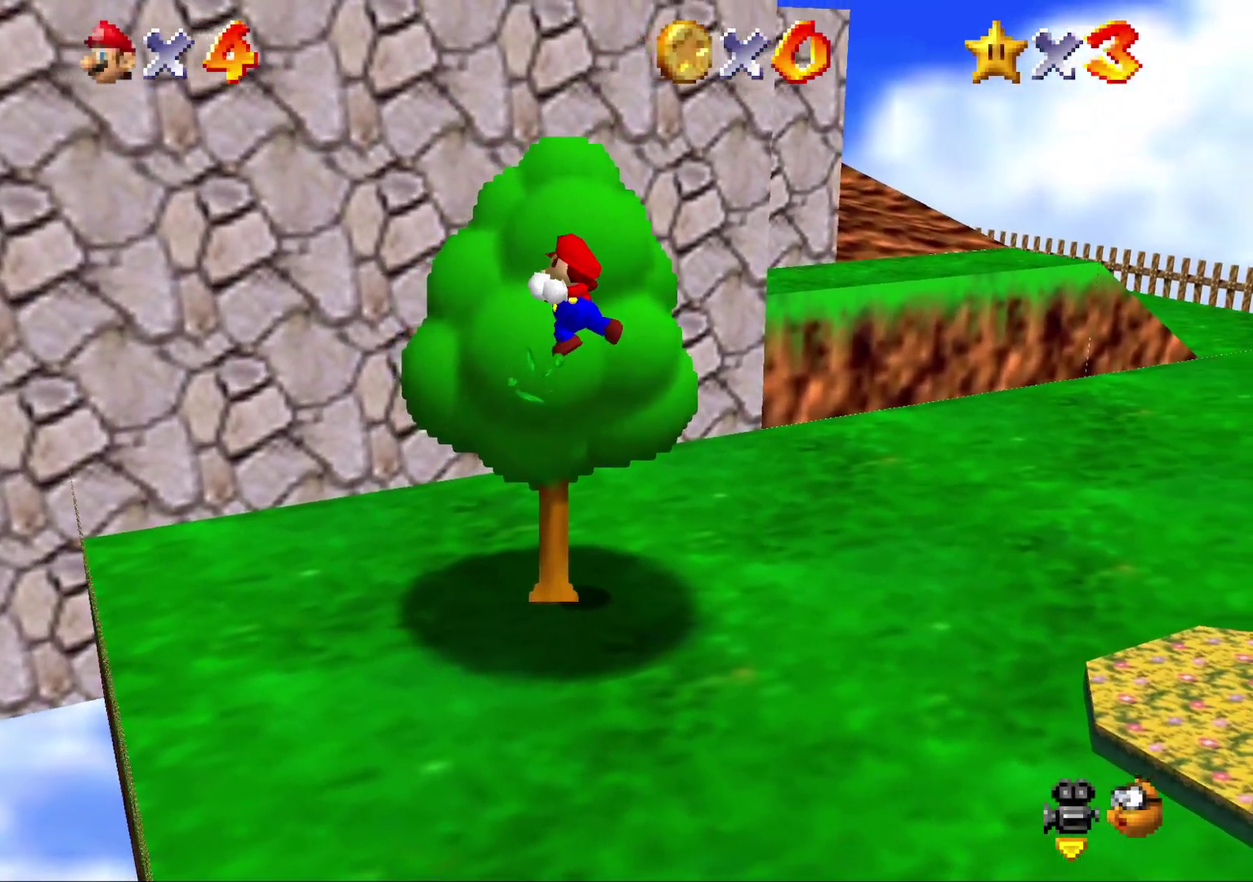
{"buttons": [], "left_stick": "up", "events": []}
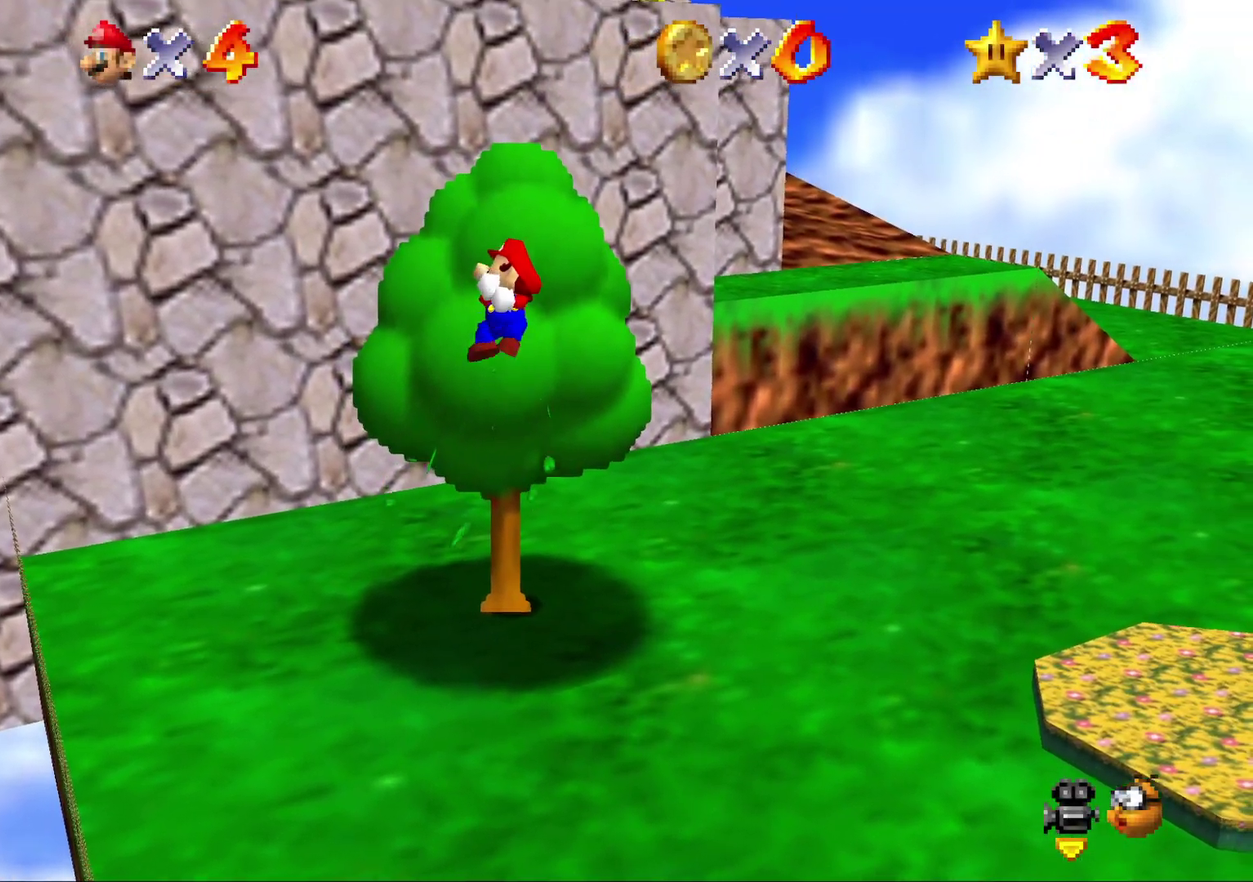
{"buttons": ["A", "B"], "left_stick": "up-right", "events": [[300, "A", "down"], [433, "B", "down"], [433, "left_stick", "up-right"]]}